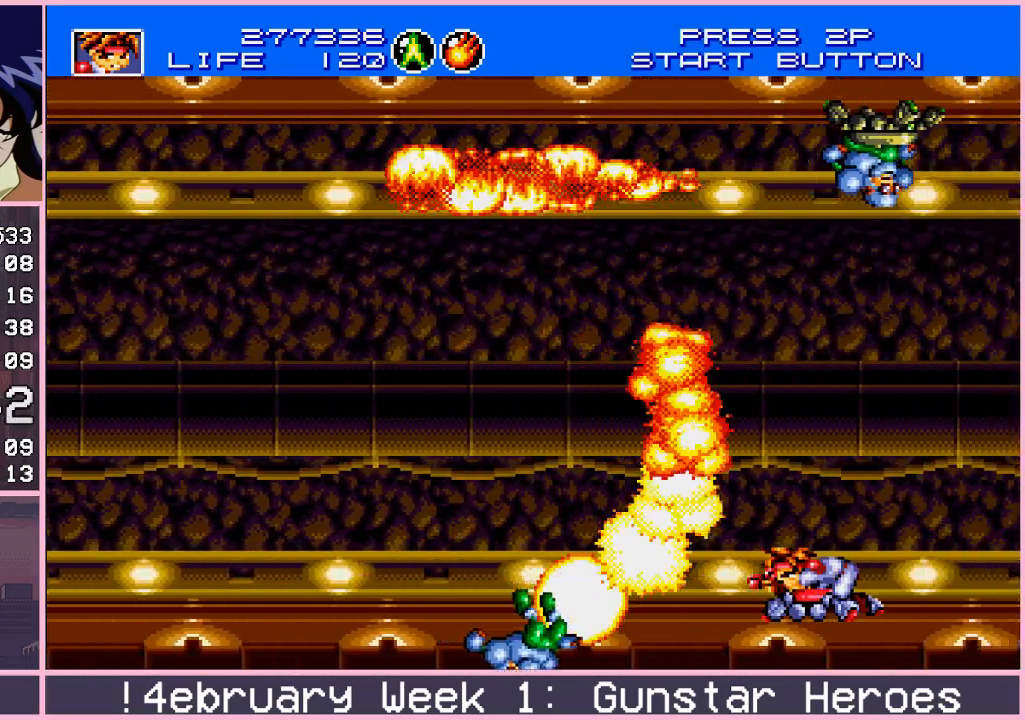
Gameplay with a controller (arcade stick); each line is a JSON object with the inputs held at the frame after it. "events" lists button and stick changes between this image and that frame as [ms after this image, input, new state], when the widget could be followed in between. Not read: L3 R3.
{"buttons": ["CROSS"], "left_stick": "center", "events": [[67, "left_stick", "right"], [467, "left_stick", "center"]]}
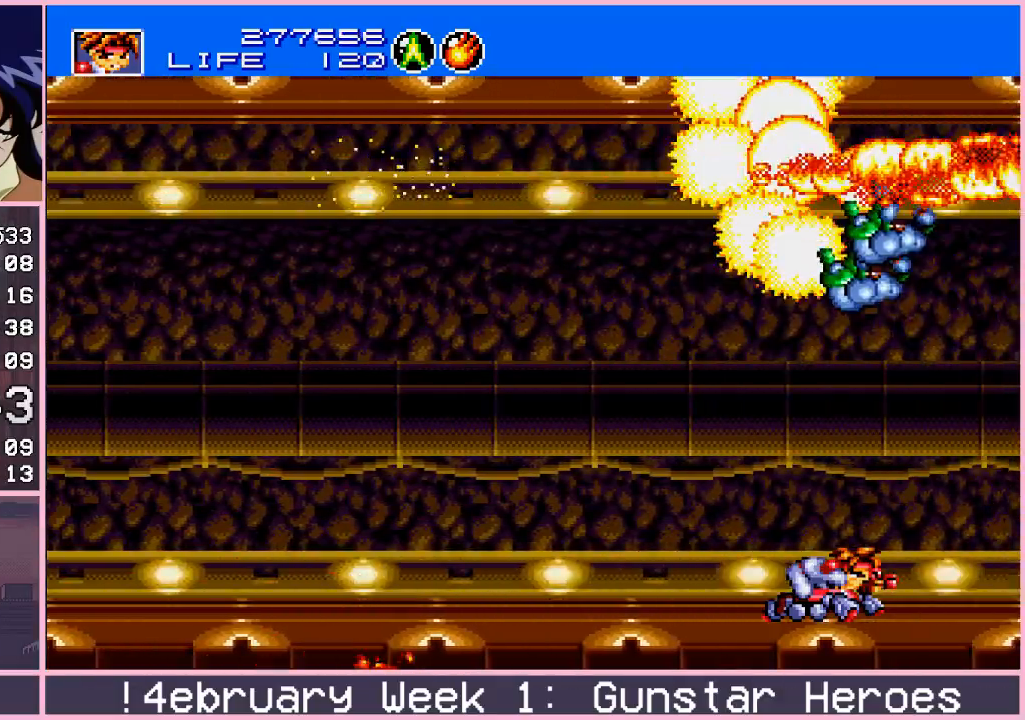
{"buttons": ["CROSS"], "left_stick": "left", "events": [[50, "left_stick", "left"]]}
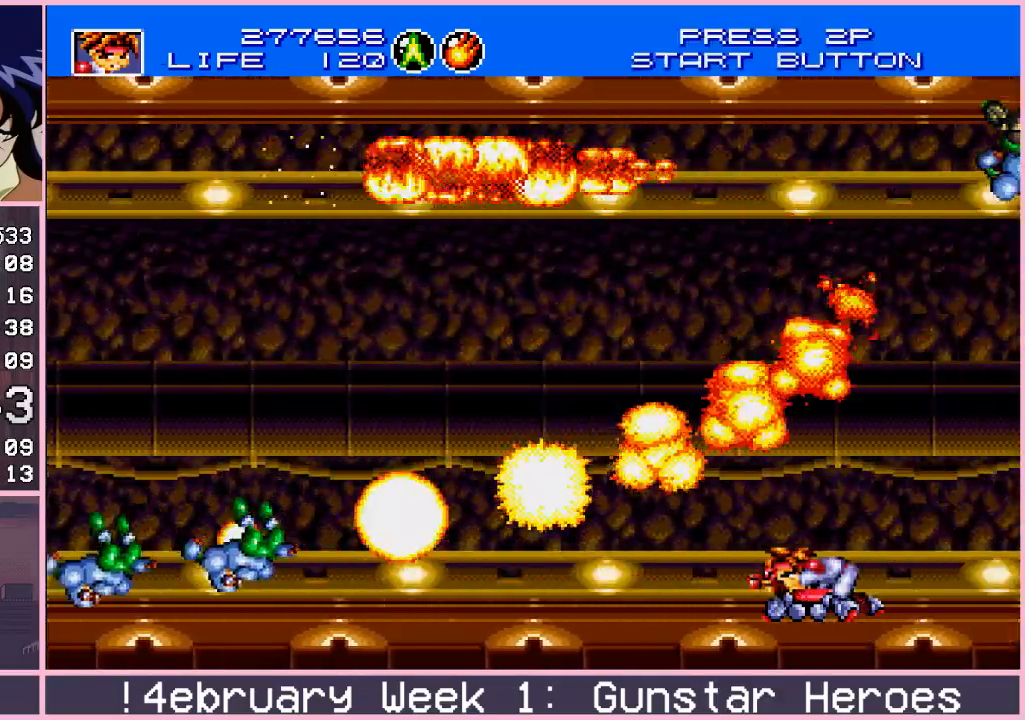
{"buttons": ["CROSS"], "left_stick": "left", "events": [[50, "left_stick", "right"], [417, "left_stick", "center"], [483, "left_stick", "left"]]}
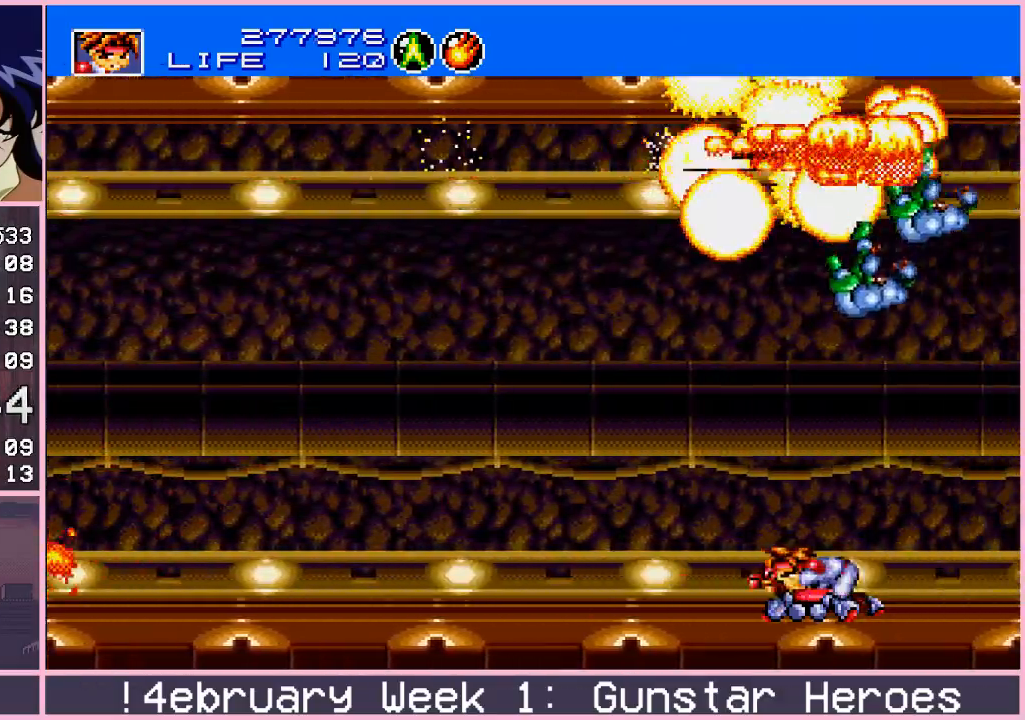
{"buttons": ["CROSS"], "left_stick": "left", "events": [[200, "left_stick", "center"], [250, "left_stick", "right"], [417, "left_stick", "left"]]}
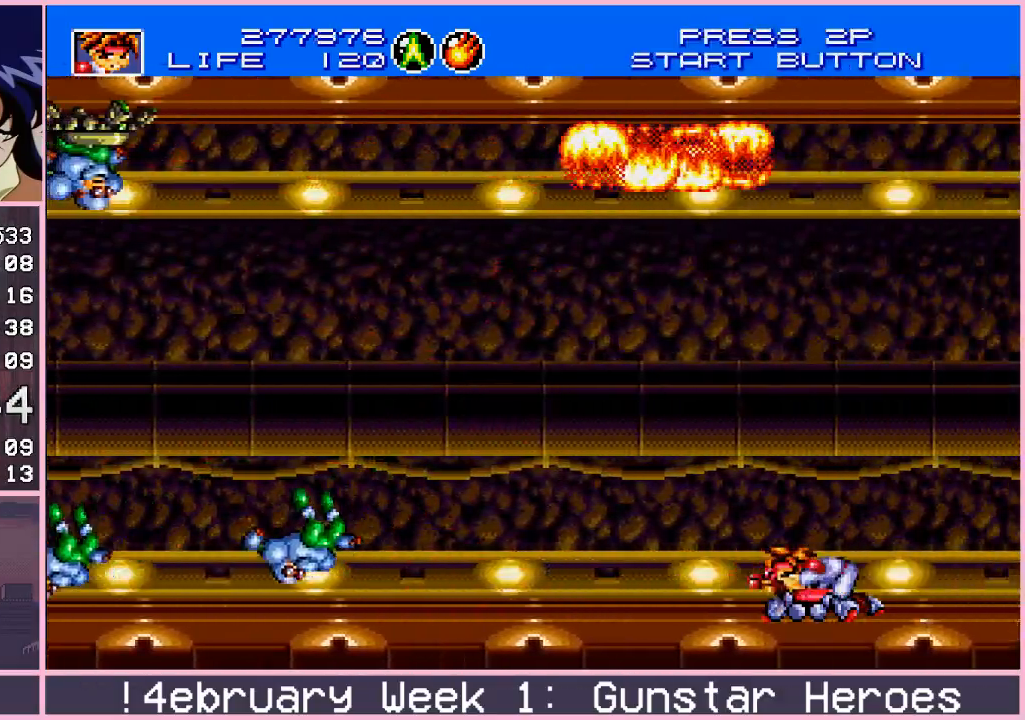
{"buttons": ["CROSS"], "left_stick": "right", "events": [[367, "left_stick", "up"], [467, "left_stick", "right"]]}
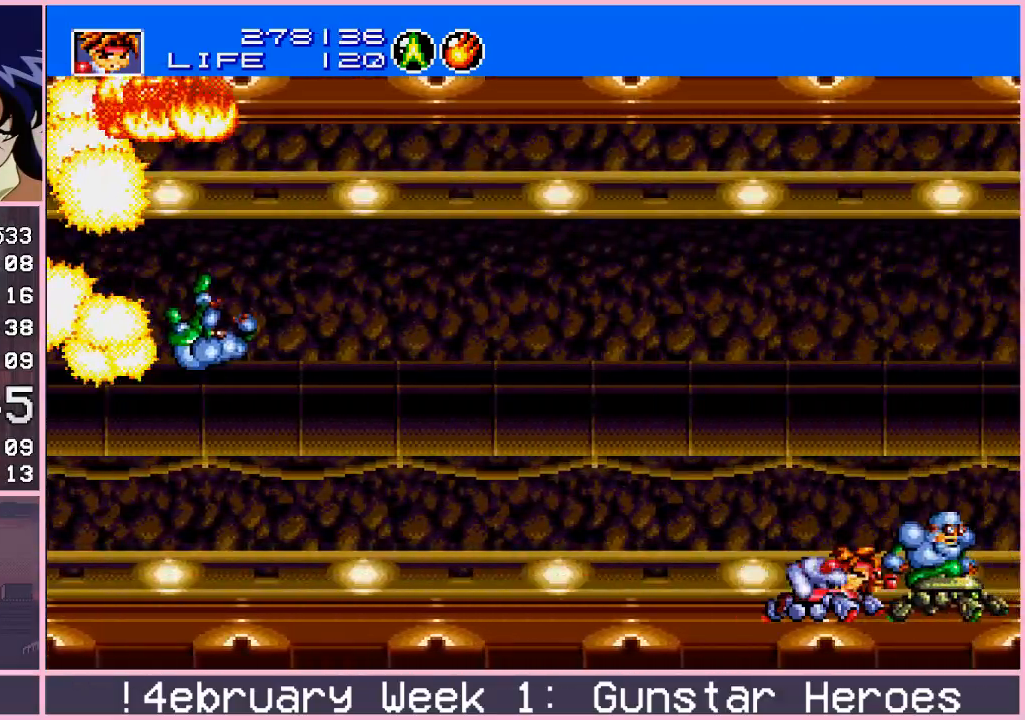
{"buttons": ["CROSS"], "left_stick": "up", "events": [[50, "left_stick", "down-right"], [483, "left_stick", "up"]]}
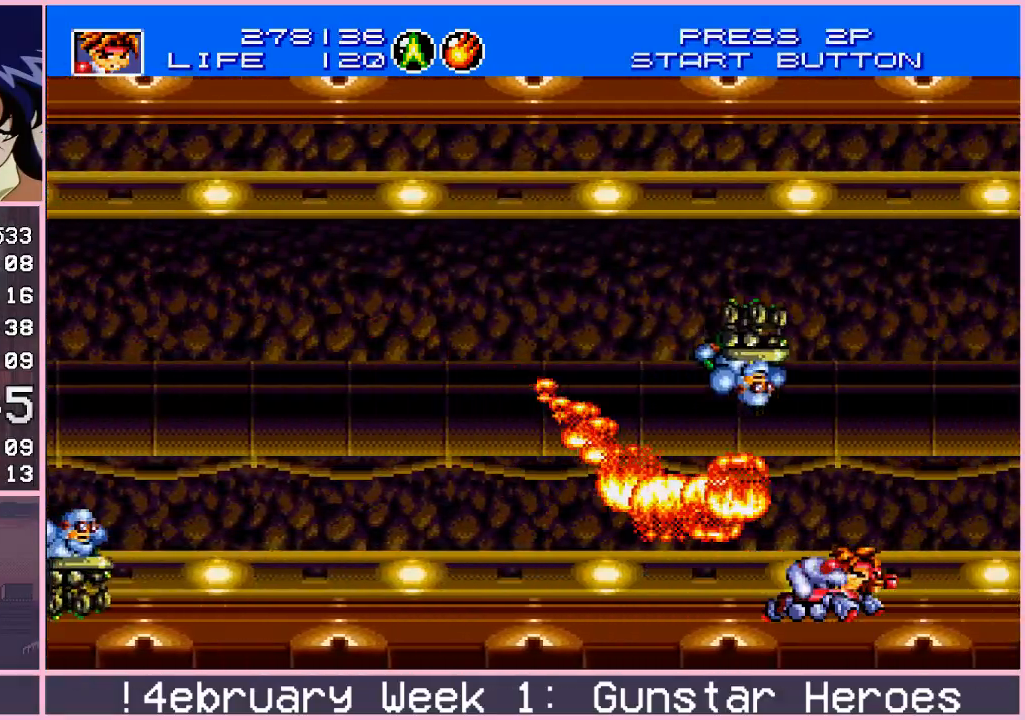
{"buttons": ["CROSS"], "left_stick": "left", "events": [[100, "left_stick", "up-left"], [317, "left_stick", "left"]]}
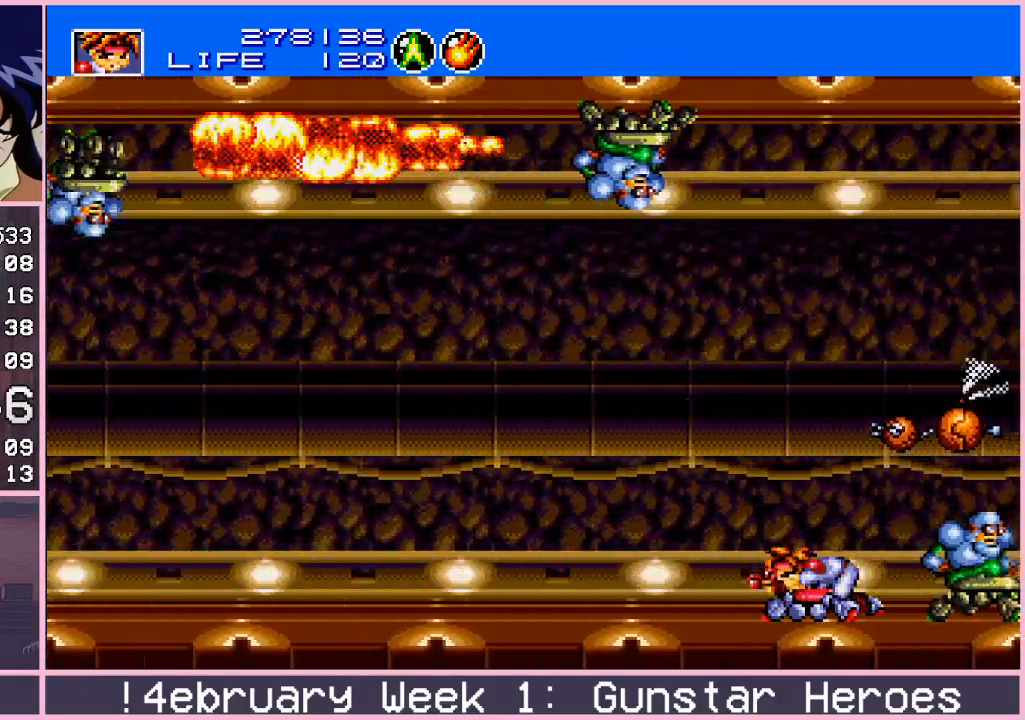
{"buttons": ["CROSS"], "left_stick": "up-right", "events": [[150, "left_stick", "down"], [250, "left_stick", "right"], [300, "left_stick", "up-right"]]}
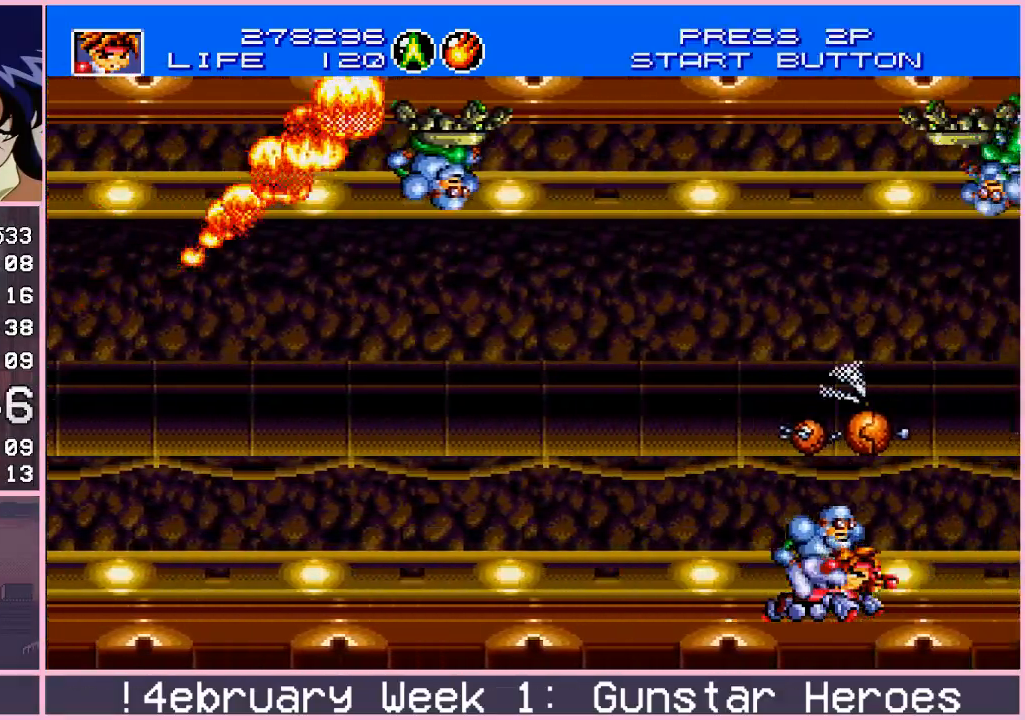
{"buttons": ["CROSS"], "left_stick": "right", "events": [[67, "left_stick", "down-right"], [417, "left_stick", "right"]]}
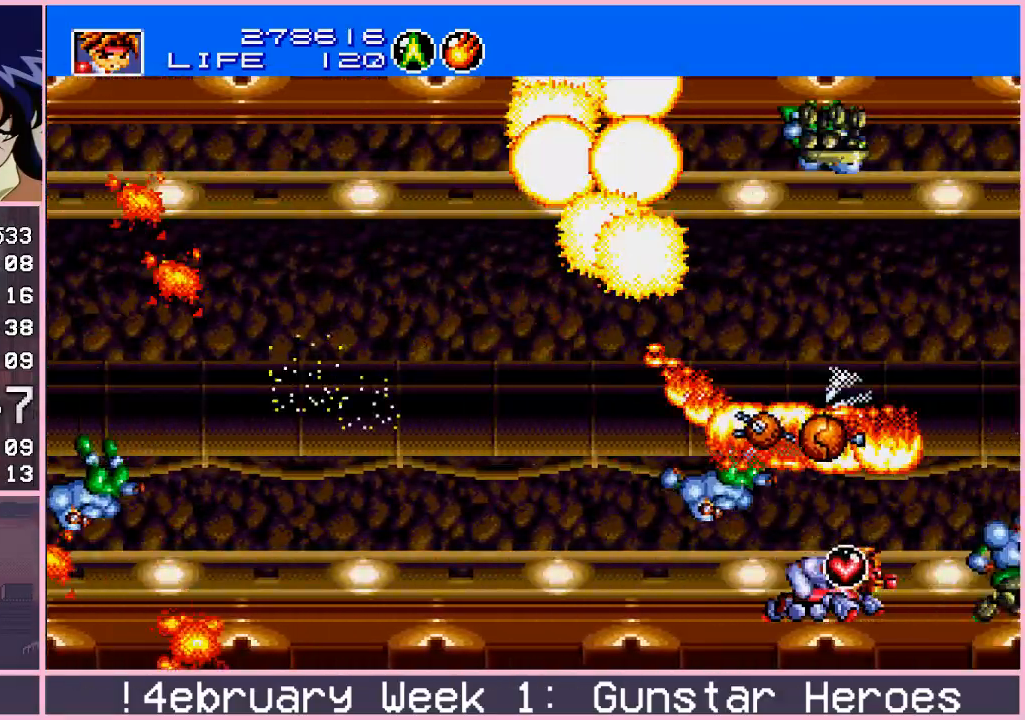
{"buttons": ["CROSS"], "left_stick": "up", "events": [[33, "left_stick", "down"], [133, "CROSS", "up"], [183, "CROSS", "down"], [483, "left_stick", "up"]]}
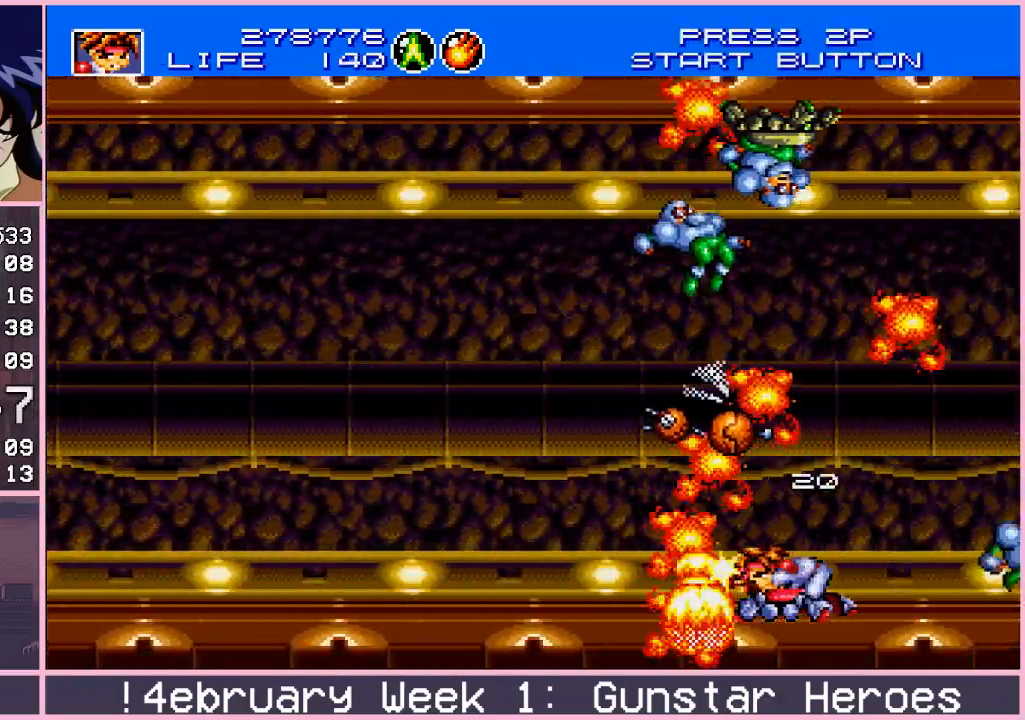
{"buttons": ["CROSS"], "left_stick": "down-right", "events": [[17, "left_stick", "up-left"], [267, "left_stick", "right"], [333, "left_stick", "down-right"]]}
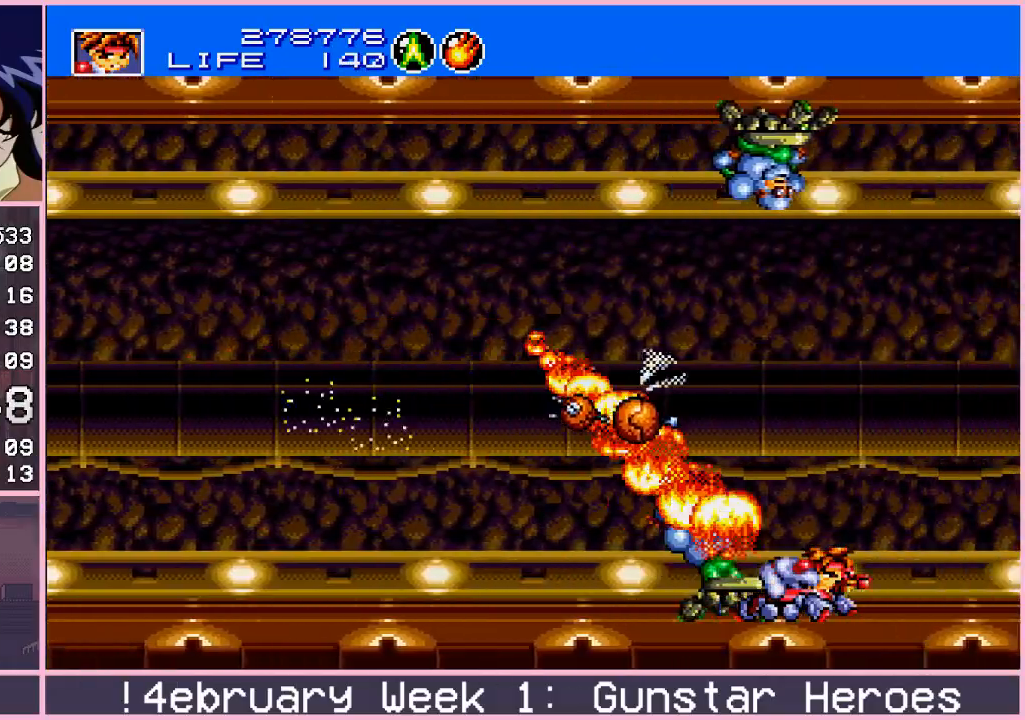
{"buttons": ["CROSS"], "left_stick": "up-right", "events": [[67, "left_stick", "up-left"], [317, "left_stick", "up-right"]]}
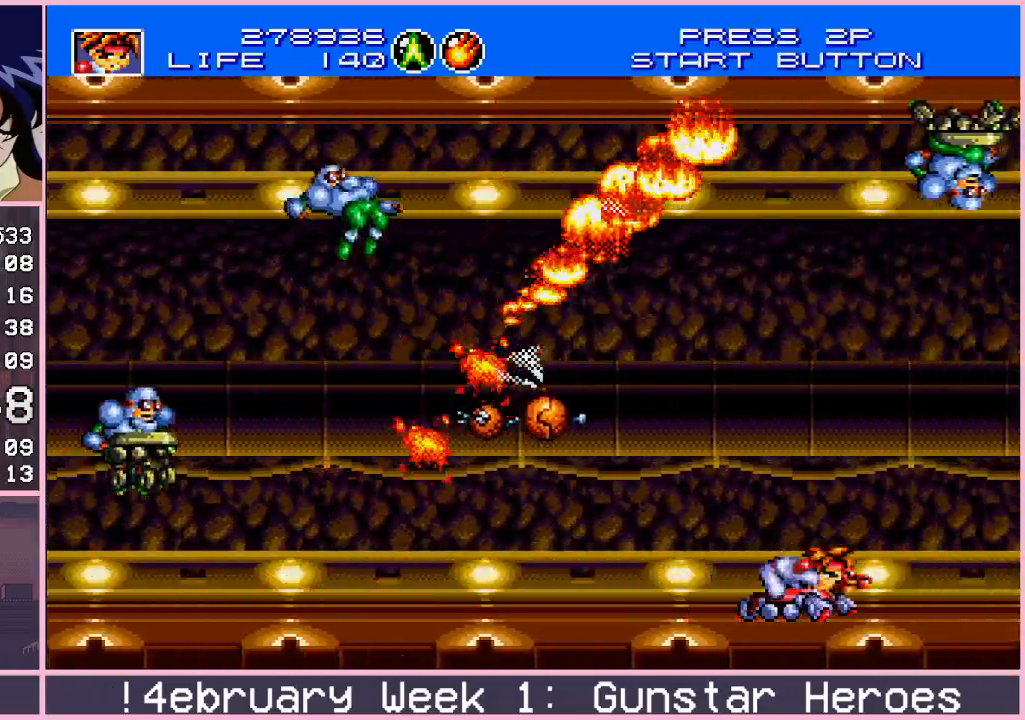
{"buttons": ["CROSS"], "left_stick": "down-left", "events": [[167, "left_stick", "center"], [233, "left_stick", "left"], [300, "left_stick", "center"], [367, "left_stick", "left"], [500, "left_stick", "down-left"]]}
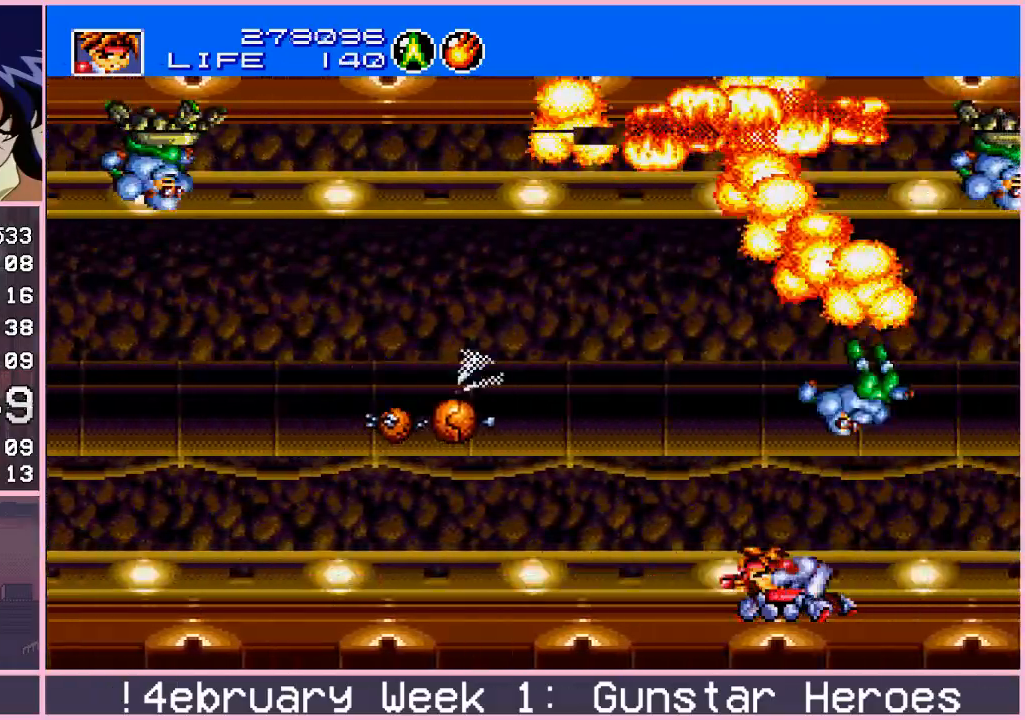
{"buttons": ["CROSS"], "left_stick": "right", "events": [[383, "left_stick", "up-left"], [500, "left_stick", "right"]]}
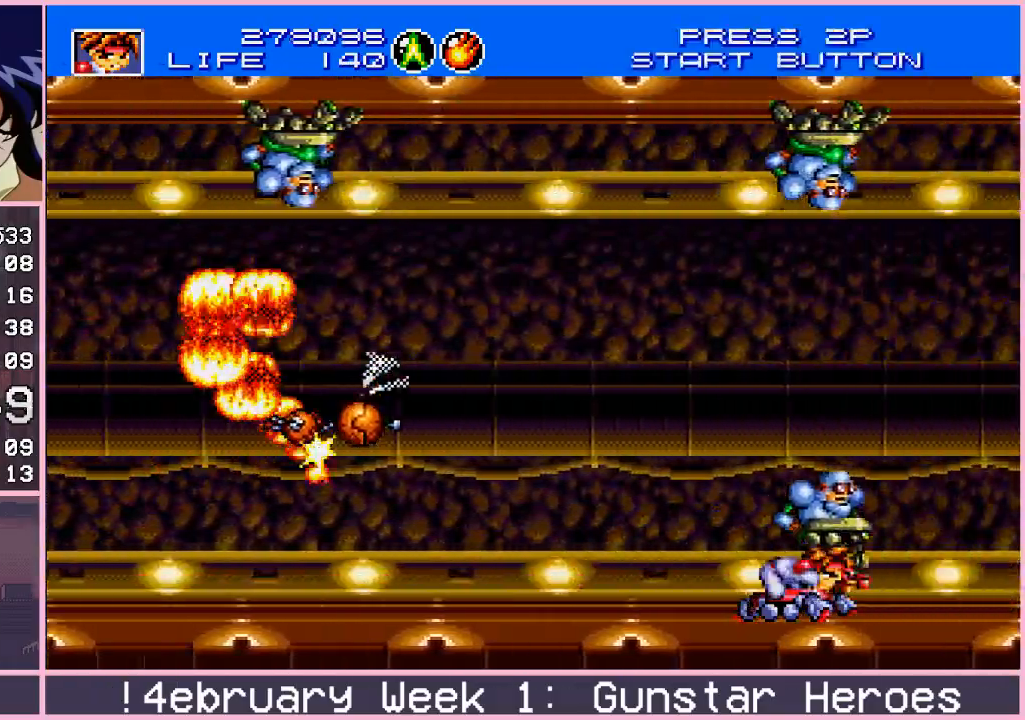
{"buttons": ["CROSS"], "left_stick": "up-right", "events": [[50, "left_stick", "down-right"], [283, "left_stick", "right"], [333, "left_stick", "up-right"]]}
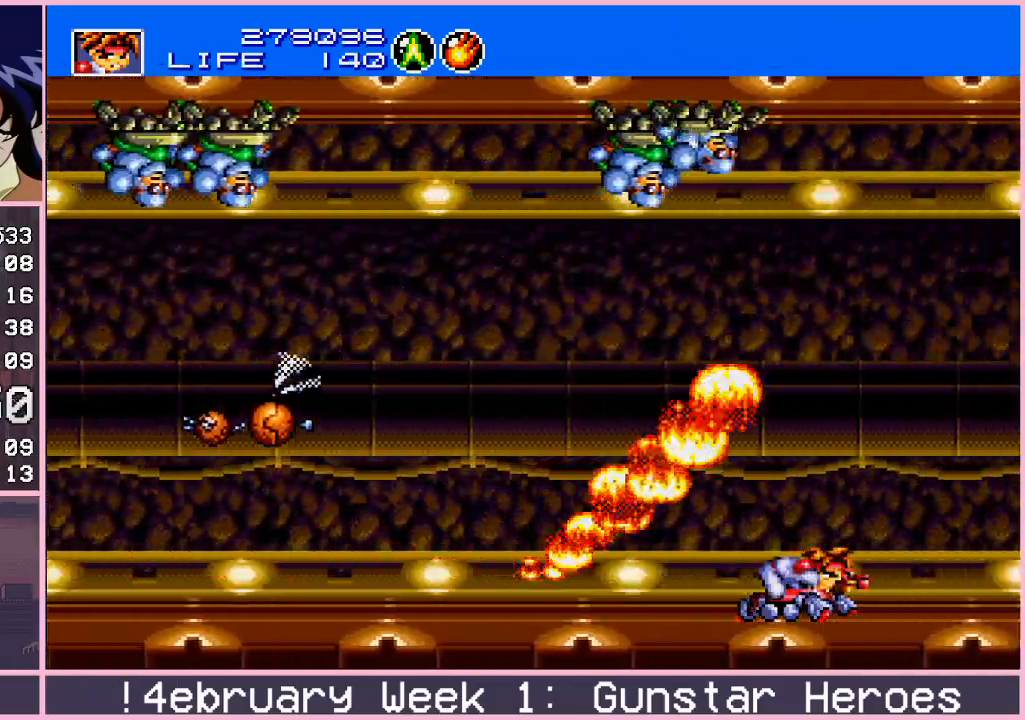
{"buttons": ["CROSS"], "left_stick": "left", "events": [[133, "left_stick", "up-left"], [333, "left_stick", "left"]]}
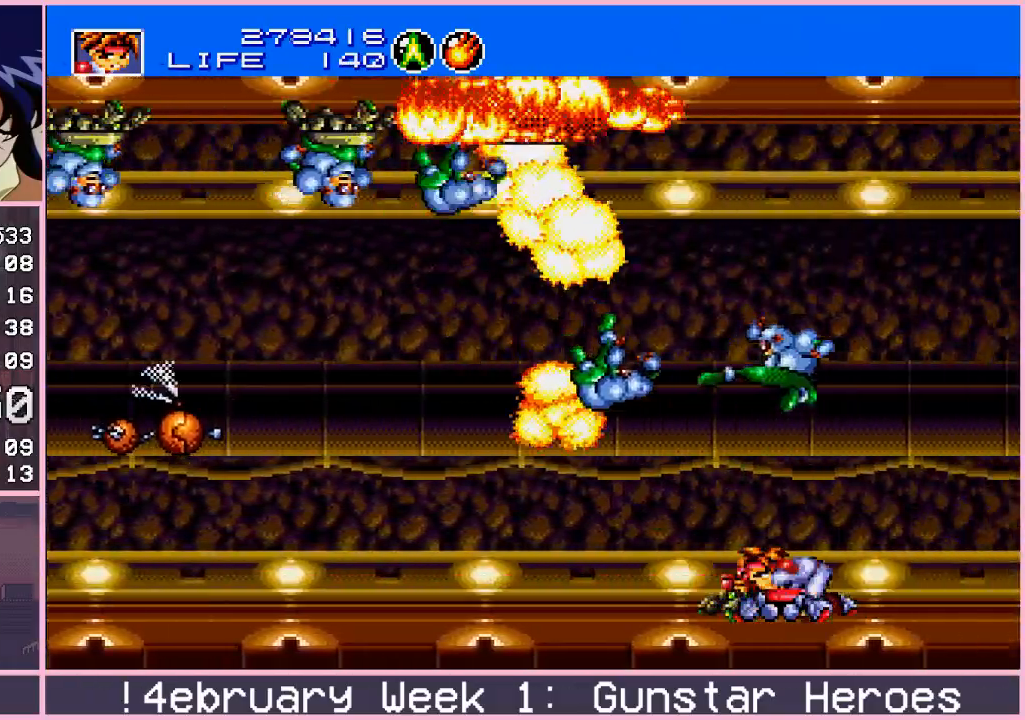
{"buttons": ["CROSS"], "left_stick": "down-right", "events": [[283, "left_stick", "down-right"]]}
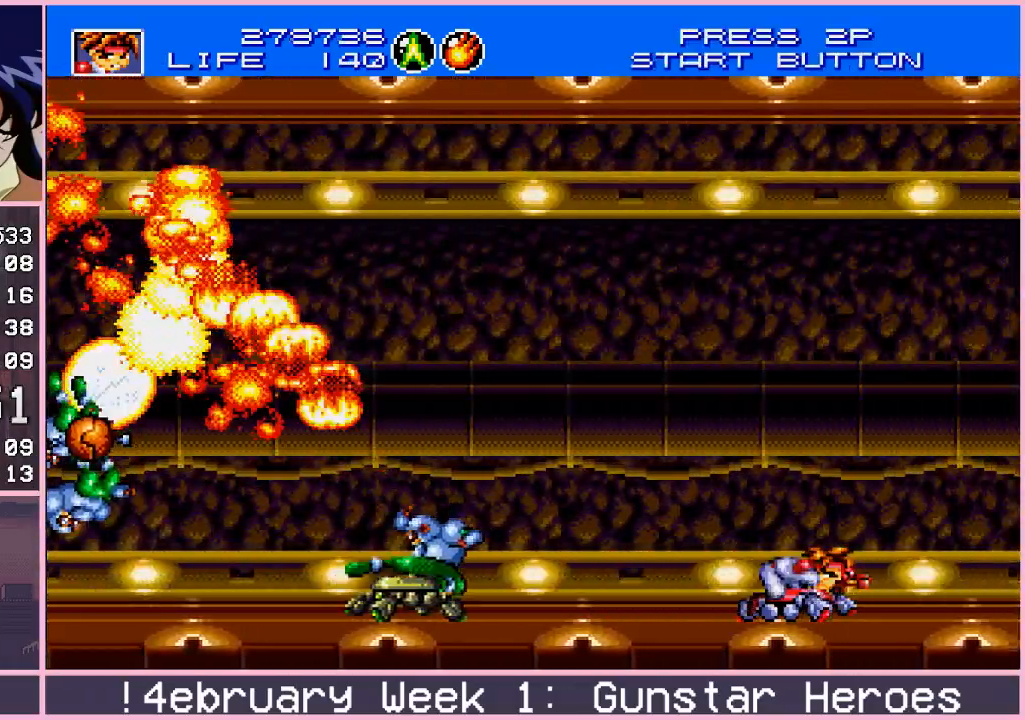
{"buttons": ["CROSS"], "left_stick": "up-left", "events": [[83, "left_stick", "down"], [233, "left_stick", "left"], [300, "left_stick", "up-left"]]}
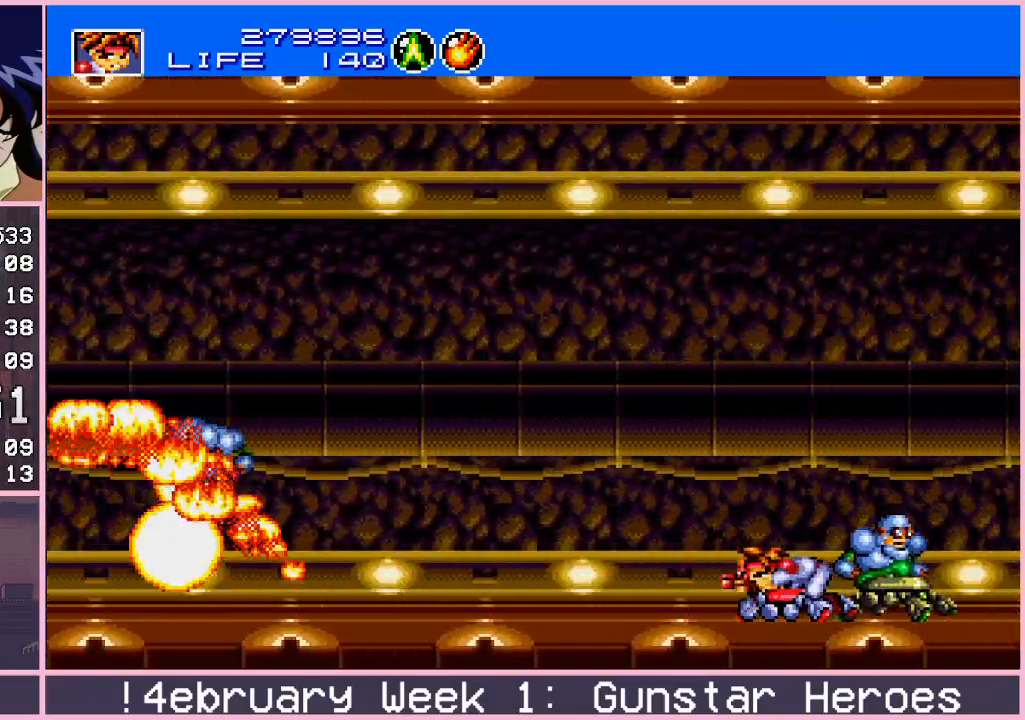
{"buttons": ["CROSS"], "left_stick": "right", "events": [[17, "left_stick", "center"], [67, "left_stick", "right"]]}
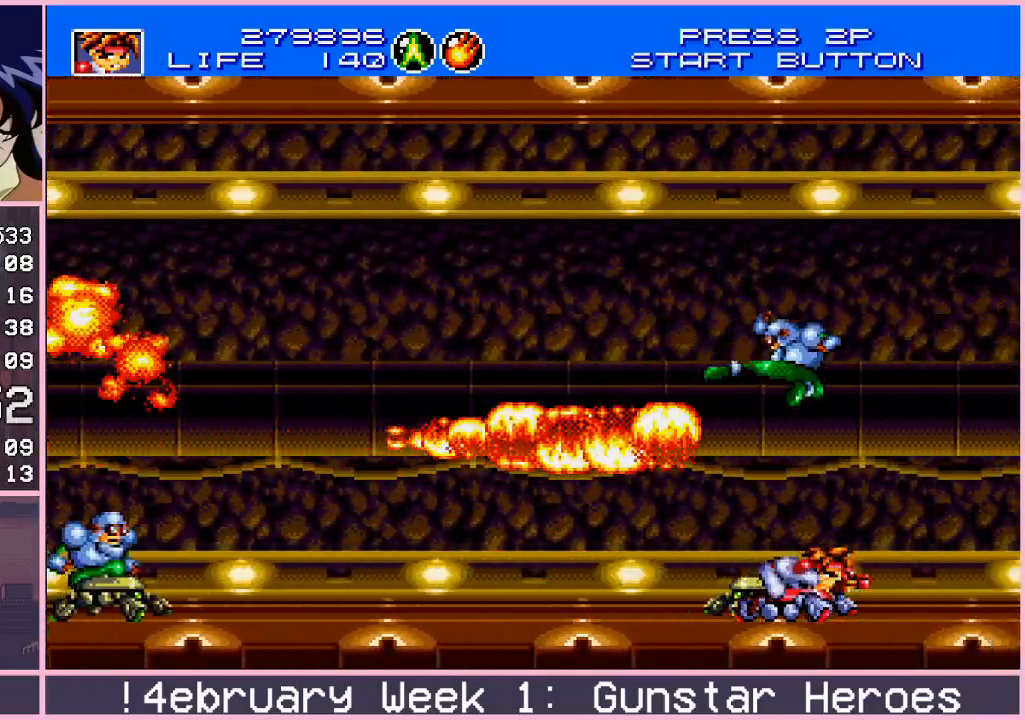
{"buttons": ["CROSS"], "left_stick": "down", "events": [[33, "left_stick", "up"], [250, "left_stick", "left"], [333, "left_stick", "down"]]}
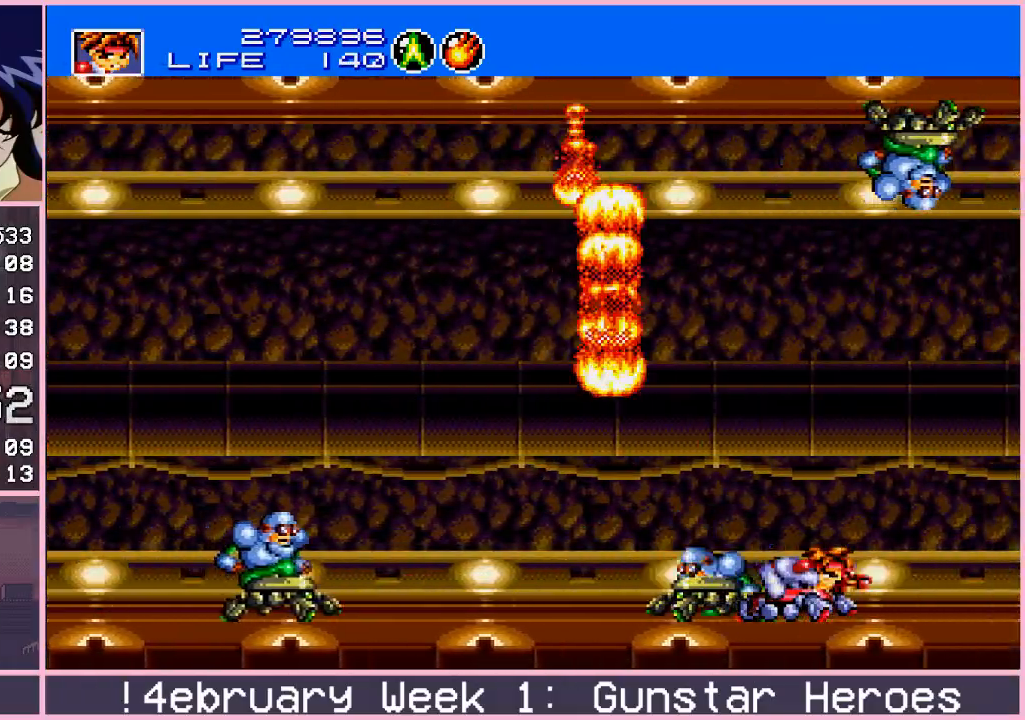
{"buttons": ["CROSS"], "left_stick": "up-left", "events": [[217, "left_stick", "center"], [267, "left_stick", "left"], [467, "left_stick", "up-left"]]}
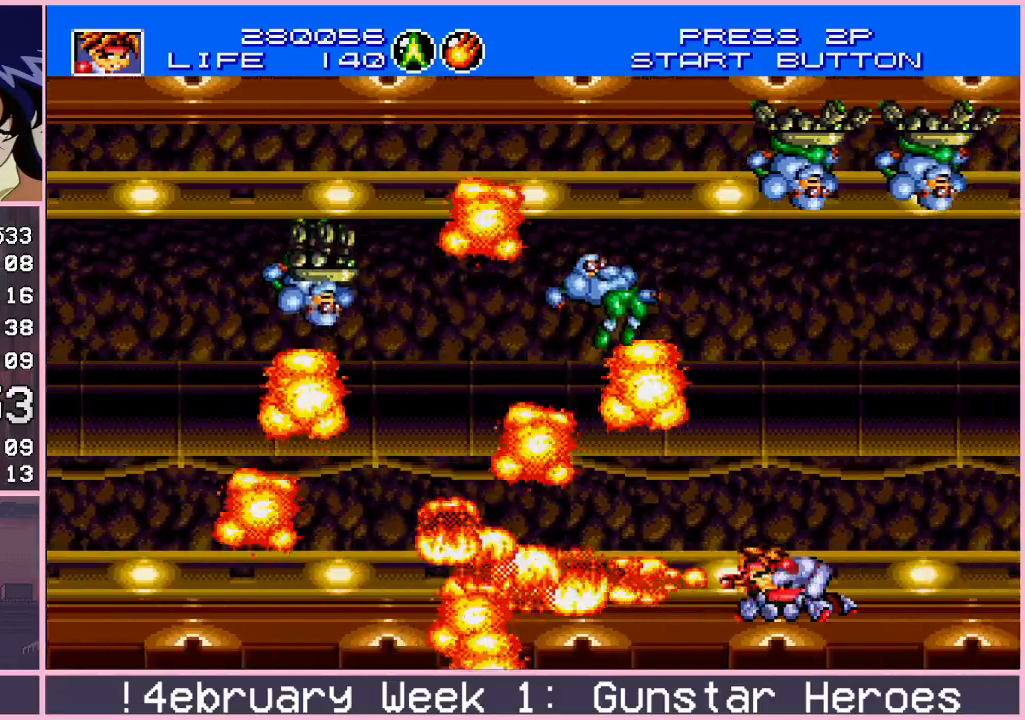
{"buttons": ["CROSS"], "left_stick": "right", "events": [[200, "left_stick", "up-right"], [417, "left_stick", "right"]]}
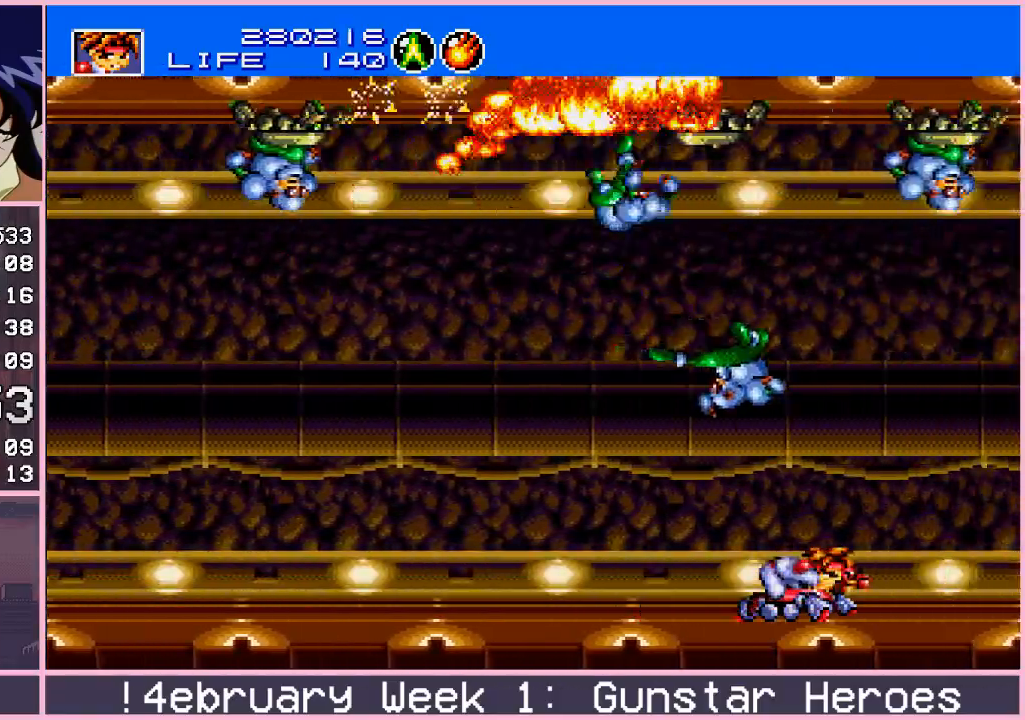
{"buttons": ["CROSS"], "left_stick": "left", "events": [[83, "left_stick", "left"]]}
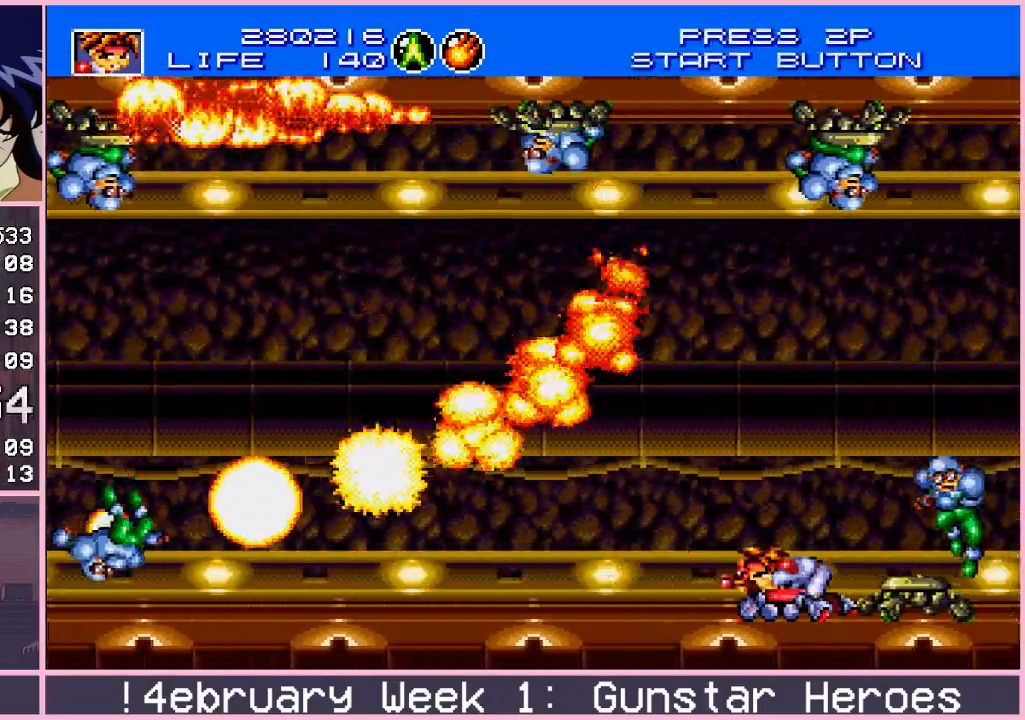
{"buttons": ["CROSS"], "left_stick": "down", "events": [[100, "left_stick", "right"], [450, "left_stick", "down"]]}
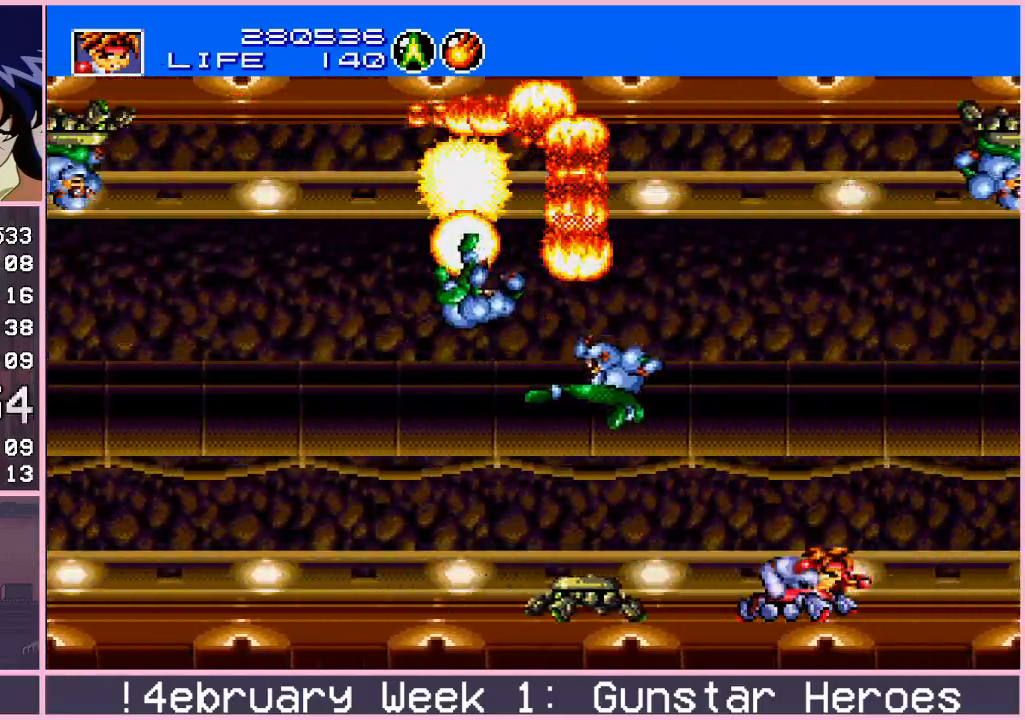
{"buttons": ["CROSS"], "left_stick": "up-left", "events": [[283, "left_stick", "left"], [333, "left_stick", "up-left"]]}
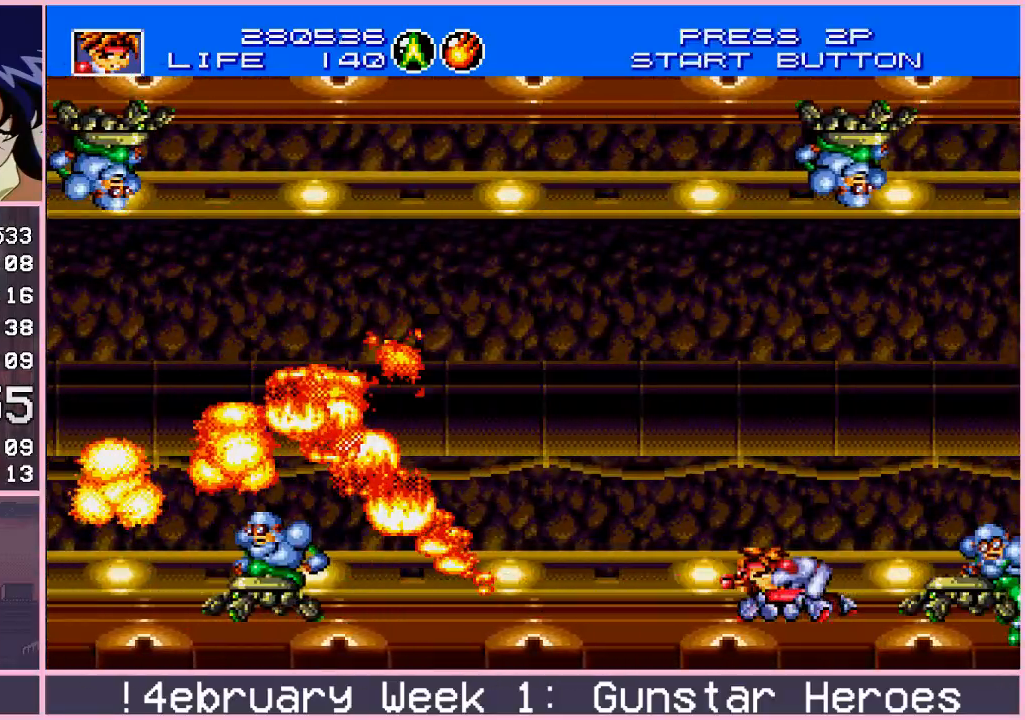
{"buttons": ["CROSS"], "left_stick": "right", "events": [[250, "left_stick", "right"]]}
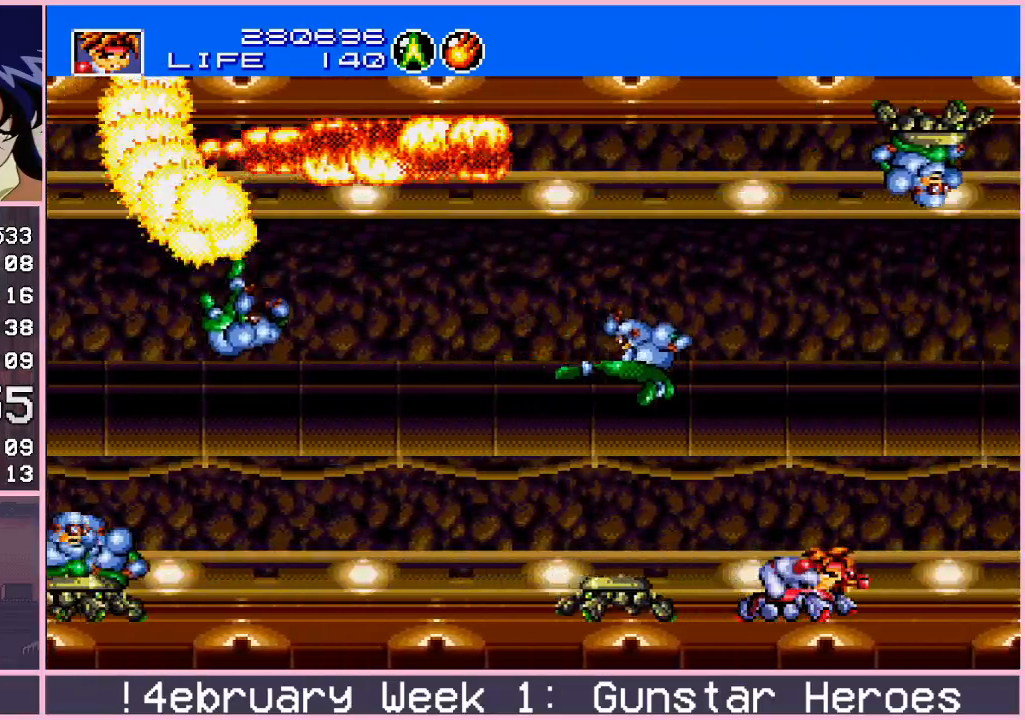
{"buttons": ["CROSS"], "left_stick": "left", "events": [[133, "left_stick", "down"], [200, "left_stick", "down-left"], [467, "left_stick", "left"]]}
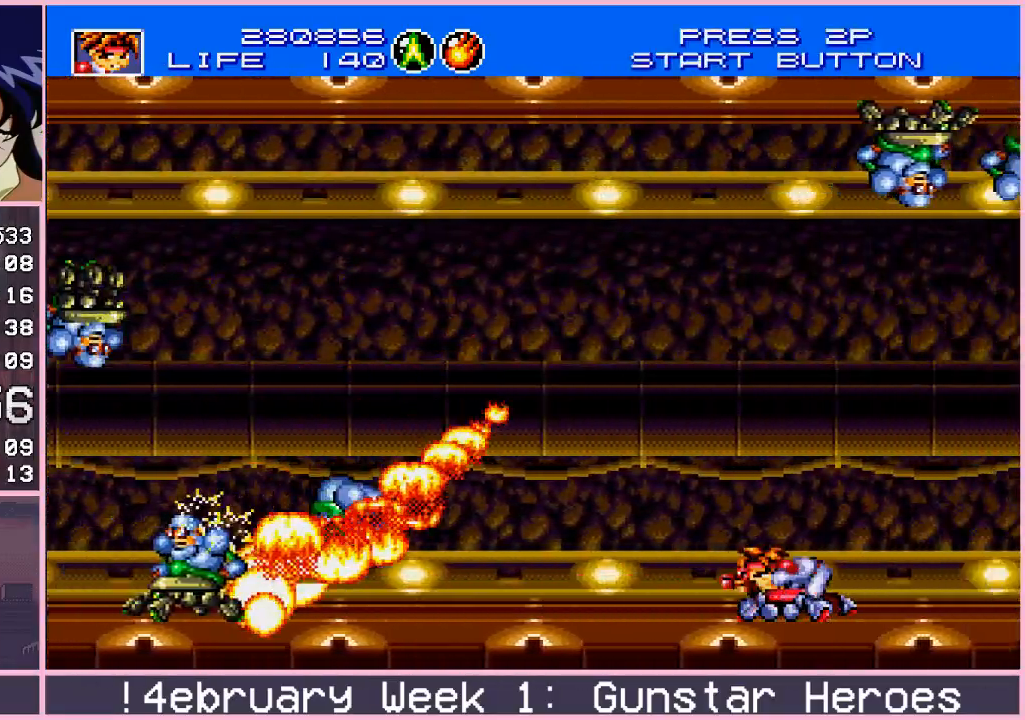
{"buttons": ["CROSS"], "left_stick": "up-right", "events": [[183, "left_stick", "up"], [233, "left_stick", "up-right"]]}
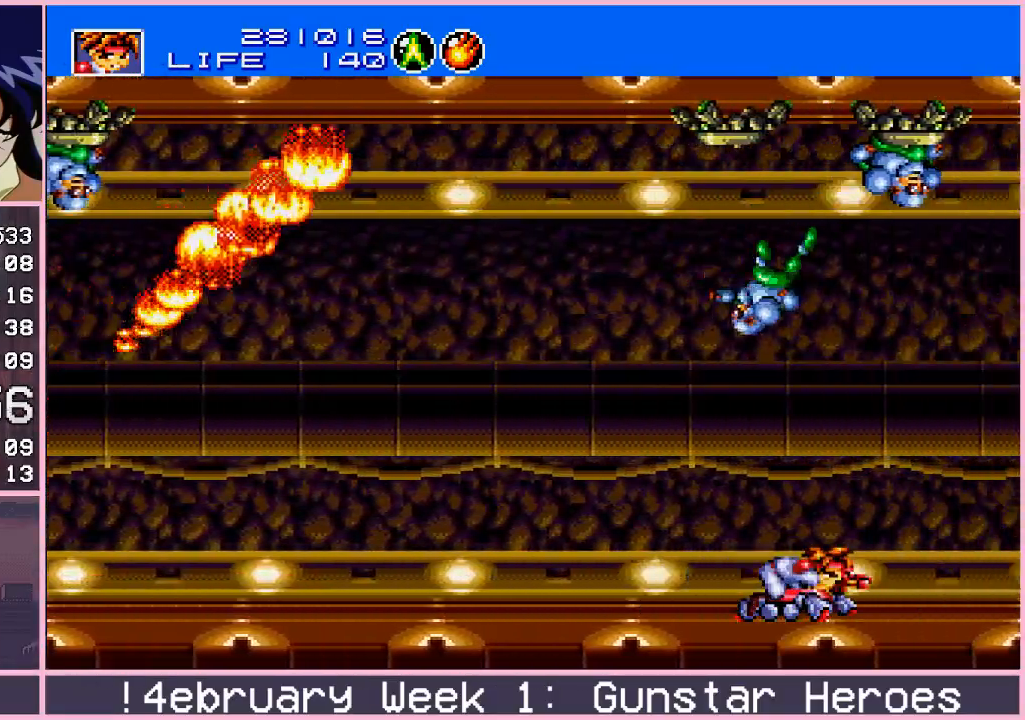
{"buttons": ["CROSS"], "left_stick": "right", "events": [[117, "left_stick", "right"]]}
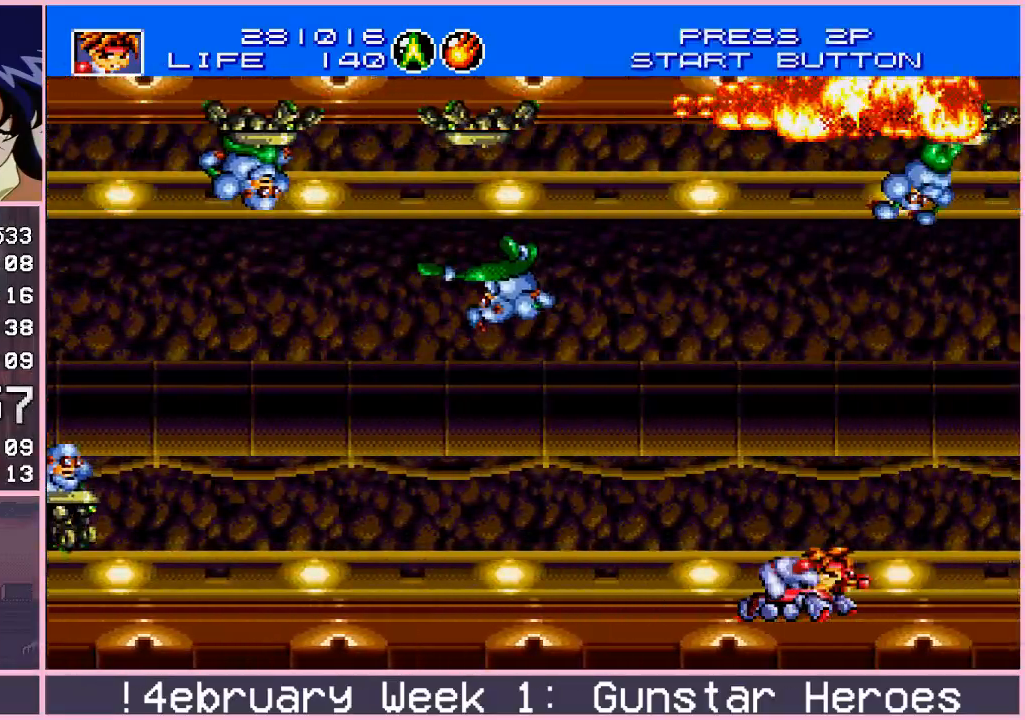
{"buttons": ["CROSS"], "left_stick": "left", "events": [[50, "left_stick", "center"], [100, "left_stick", "left"]]}